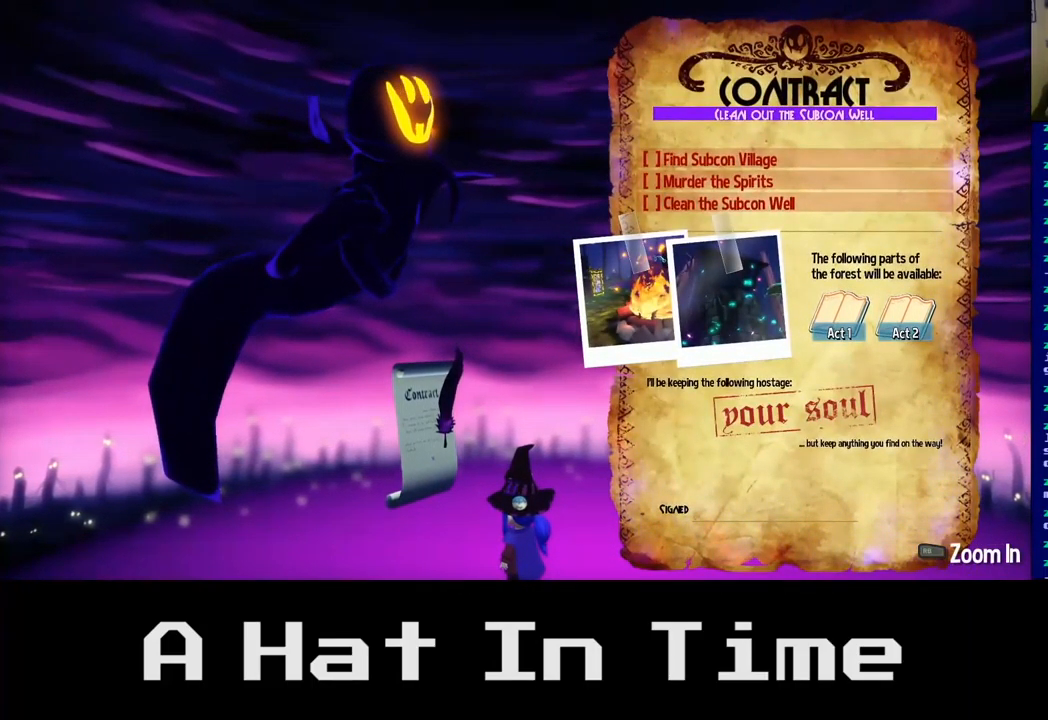
Gameplay with a controller (Xbox layout); each line is a JSON object with the inputs held at the frame after it. "events" lists button and stick changes between this image and that frame as [ms after this image, input, new state], when the widget could be followed in between.
{"buttons": [], "left_stick": "center", "right_stick": "center", "events": []}
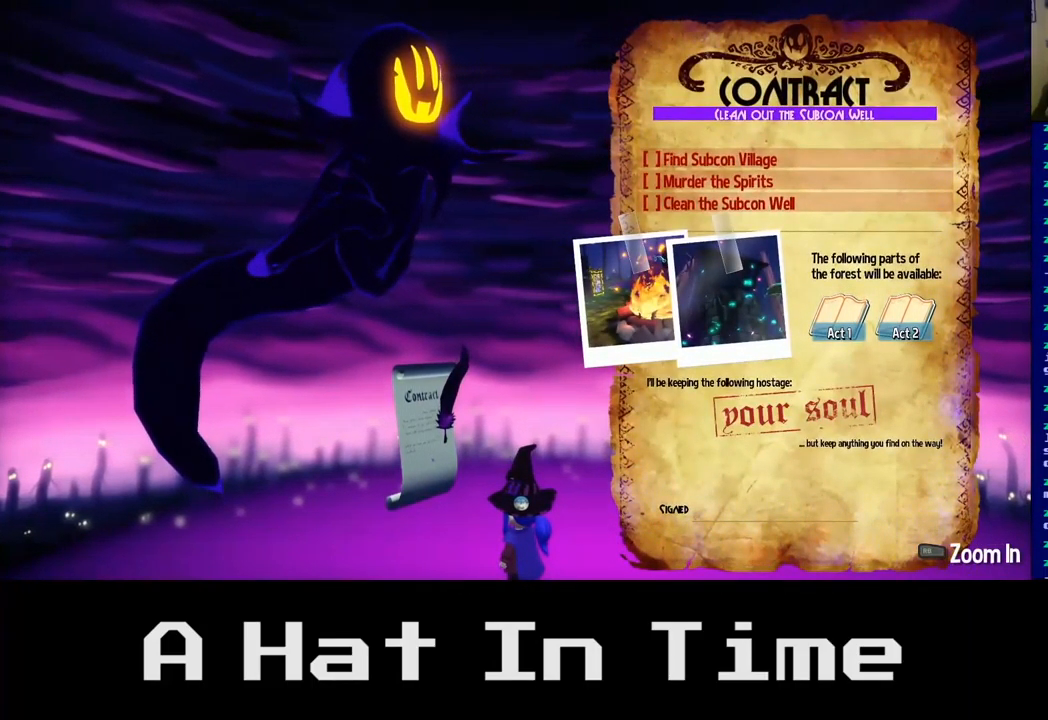
{"buttons": [], "left_stick": "center", "right_stick": "center", "events": []}
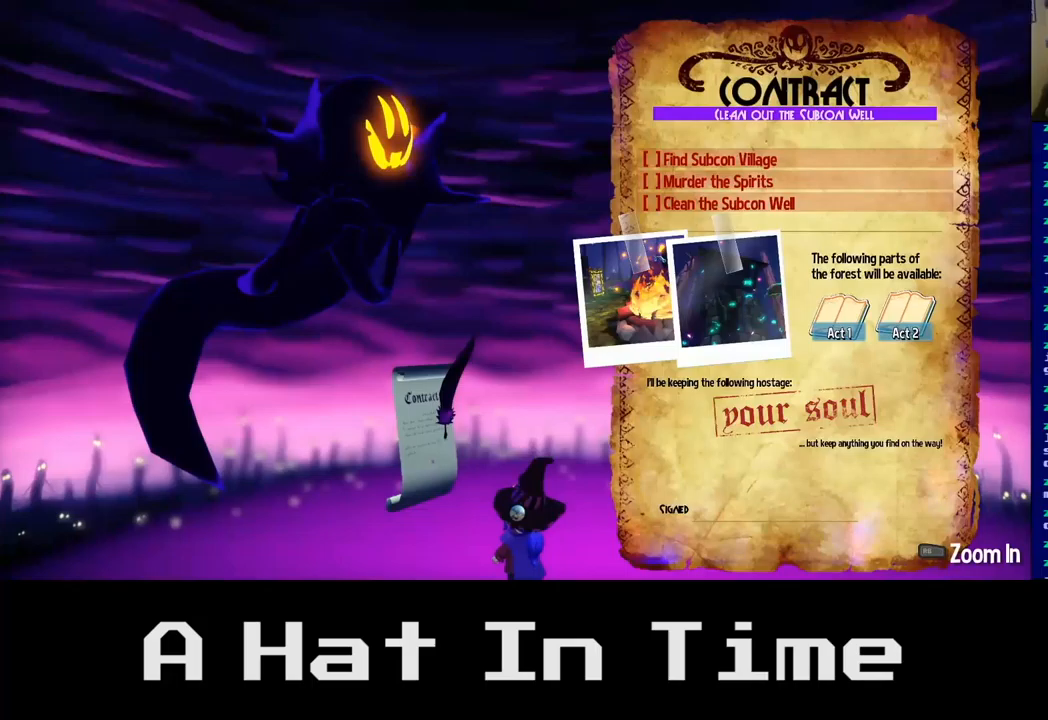
{"buttons": [], "left_stick": "center", "right_stick": "center", "events": []}
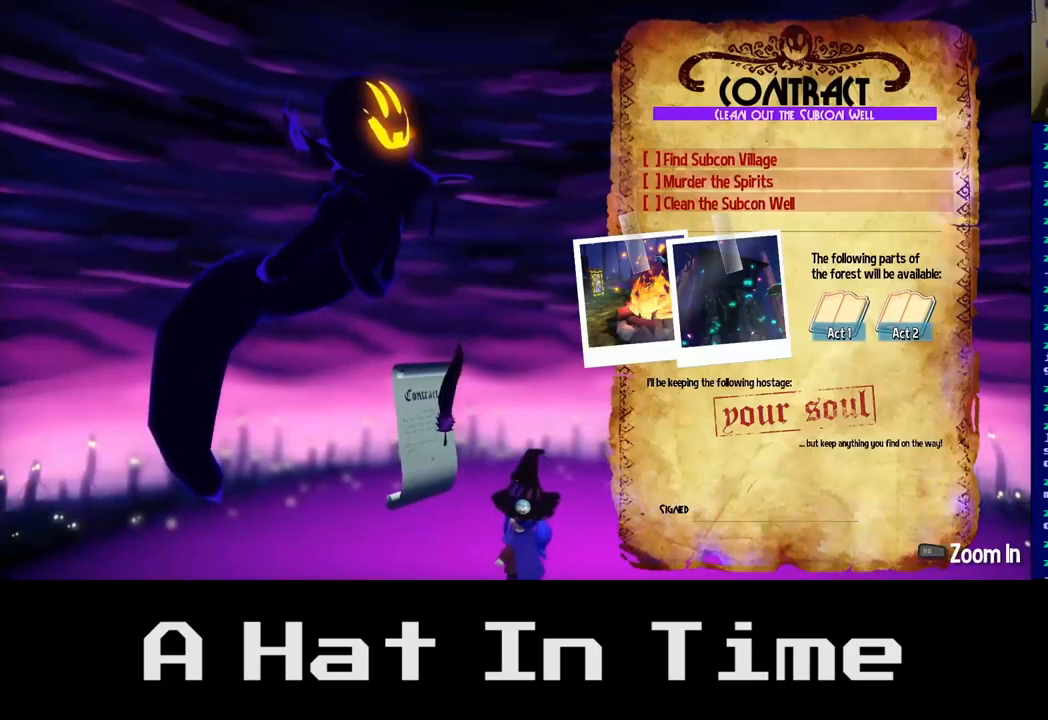
{"buttons": [], "left_stick": "center", "right_stick": "center", "events": []}
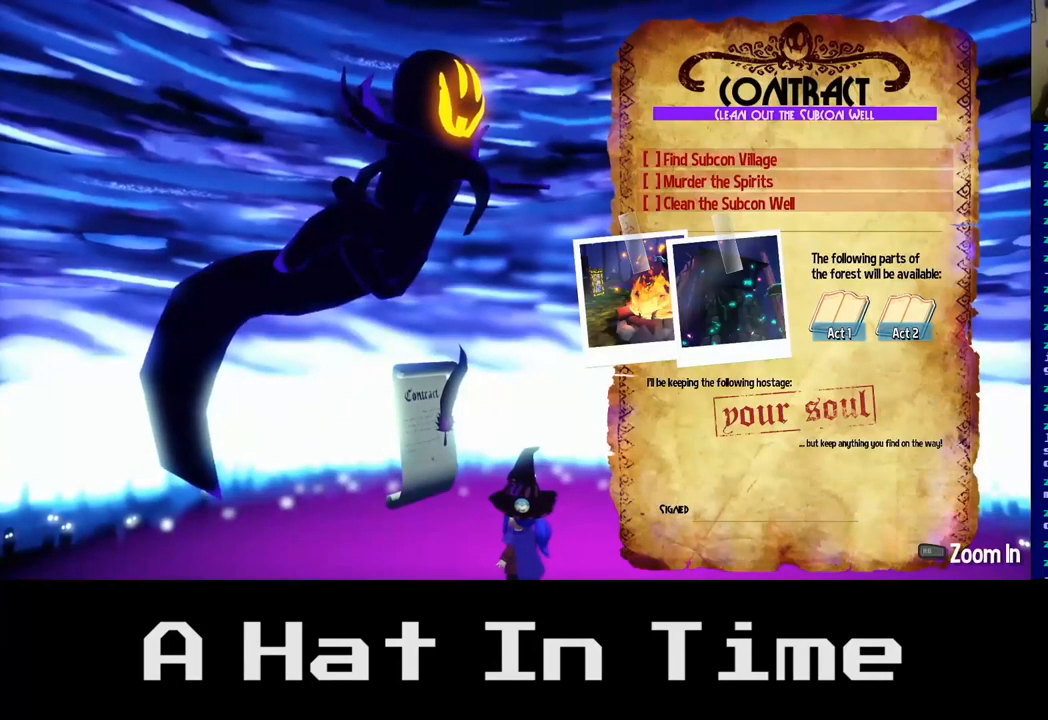
{"buttons": [], "left_stick": "center", "right_stick": "center", "events": []}
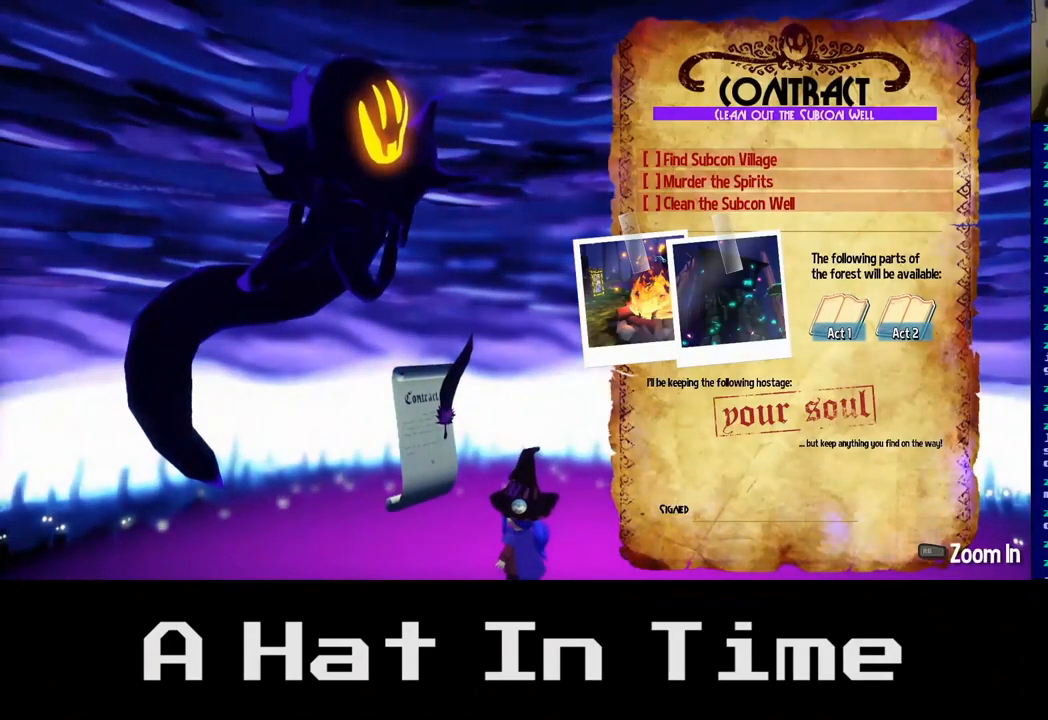
{"buttons": [], "left_stick": "center", "right_stick": "center", "events": []}
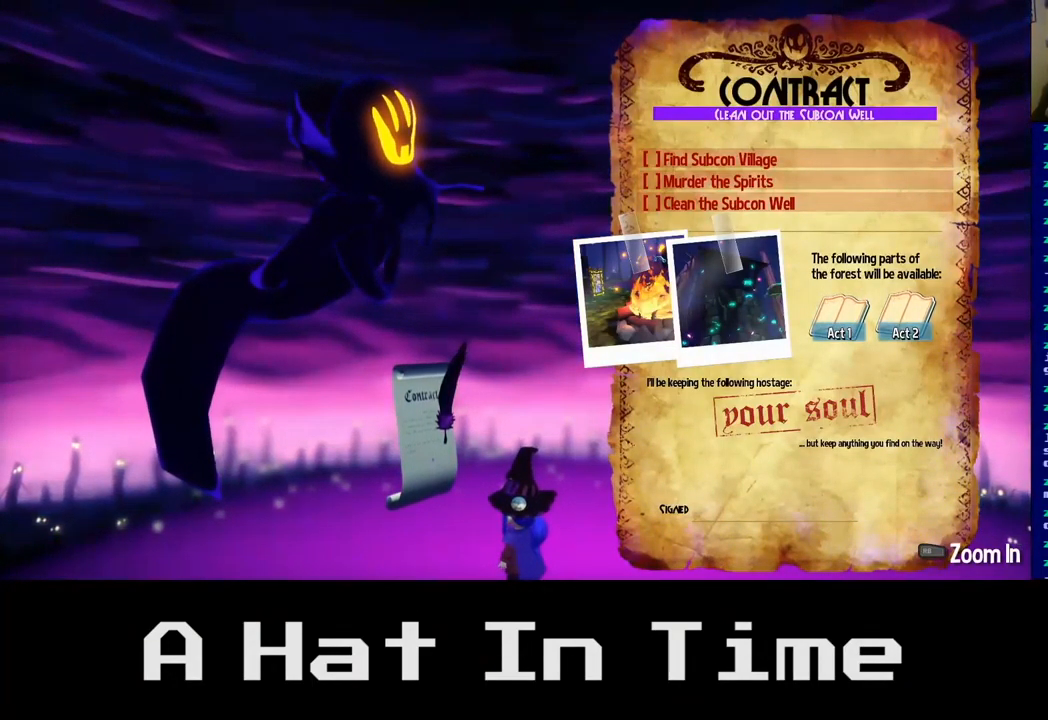
{"buttons": [], "left_stick": "center", "right_stick": "center", "events": [[133, "A", "down"], [250, "A", "up"]]}
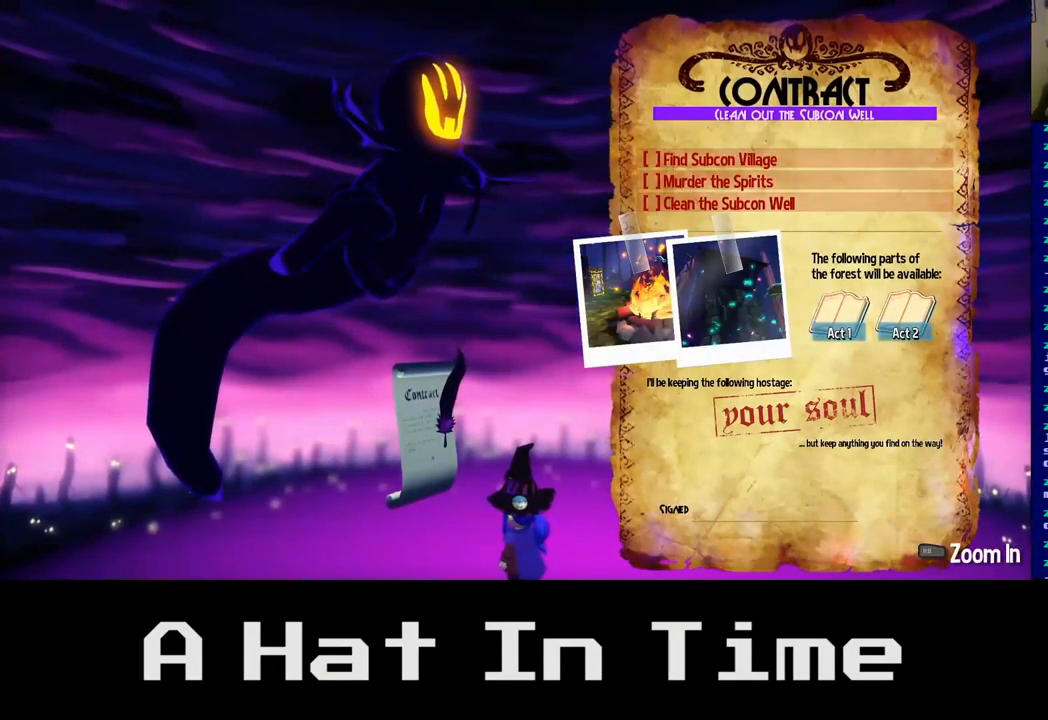
{"buttons": [], "left_stick": "center", "right_stick": "center", "events": [[33, "B", "down"], [200, "B", "up"]]}
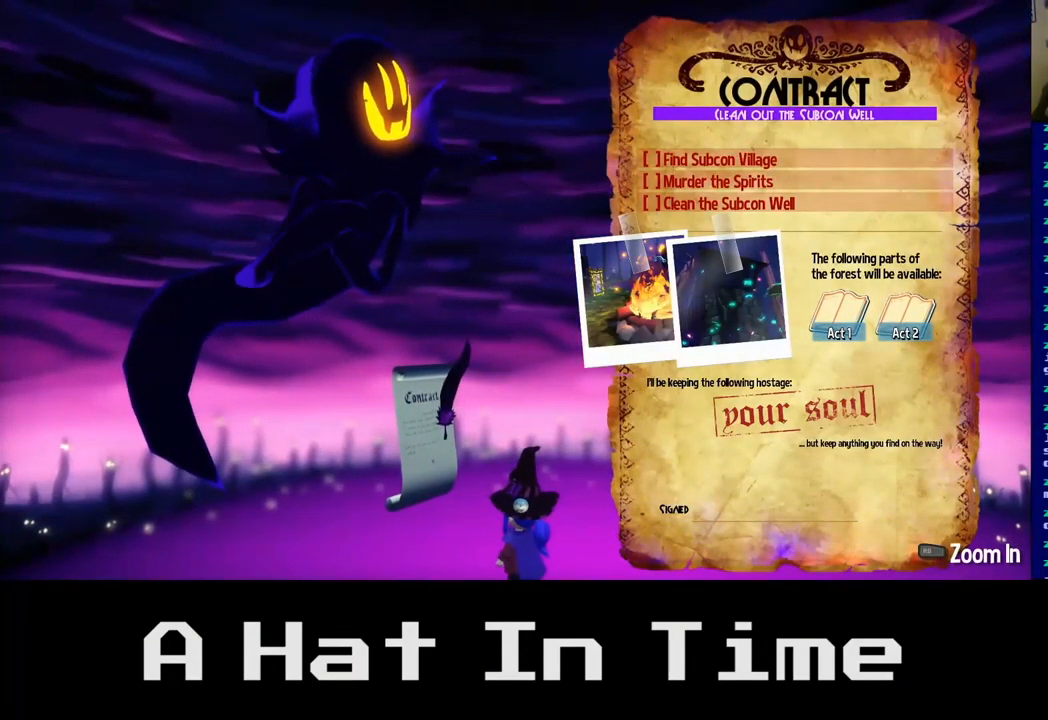
{"buttons": ["B"], "left_stick": "center", "right_stick": "center", "events": [[83, "A", "down"], [200, "A", "up"], [500, "B", "down"]]}
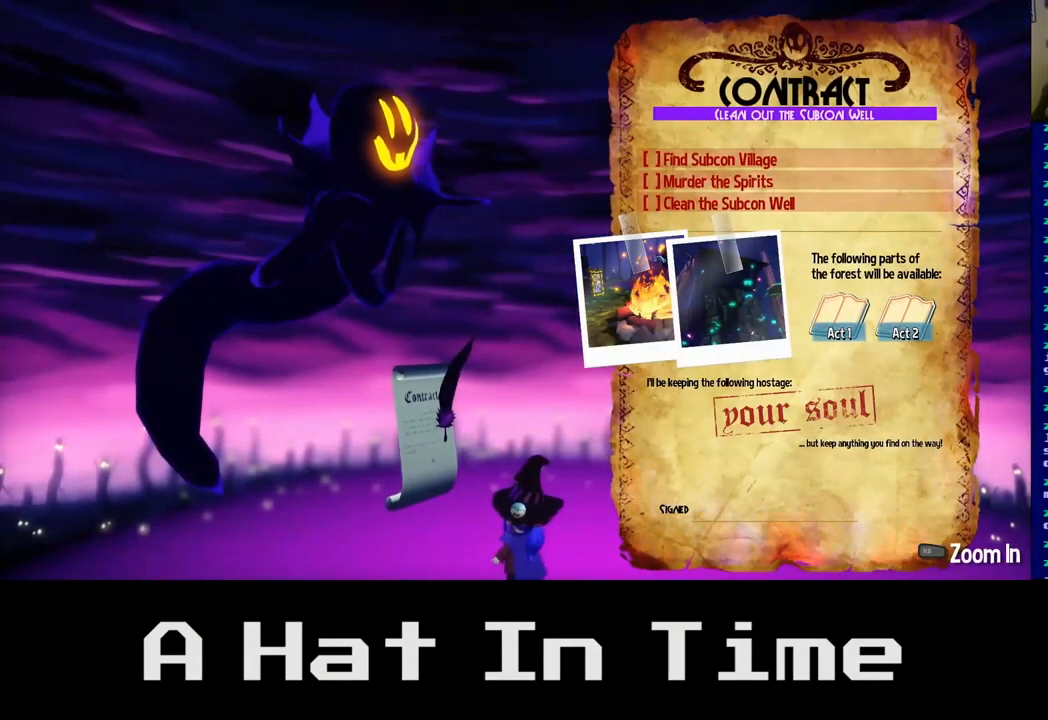
{"buttons": [], "left_stick": "center", "right_stick": "center", "events": [[133, "B", "up"]]}
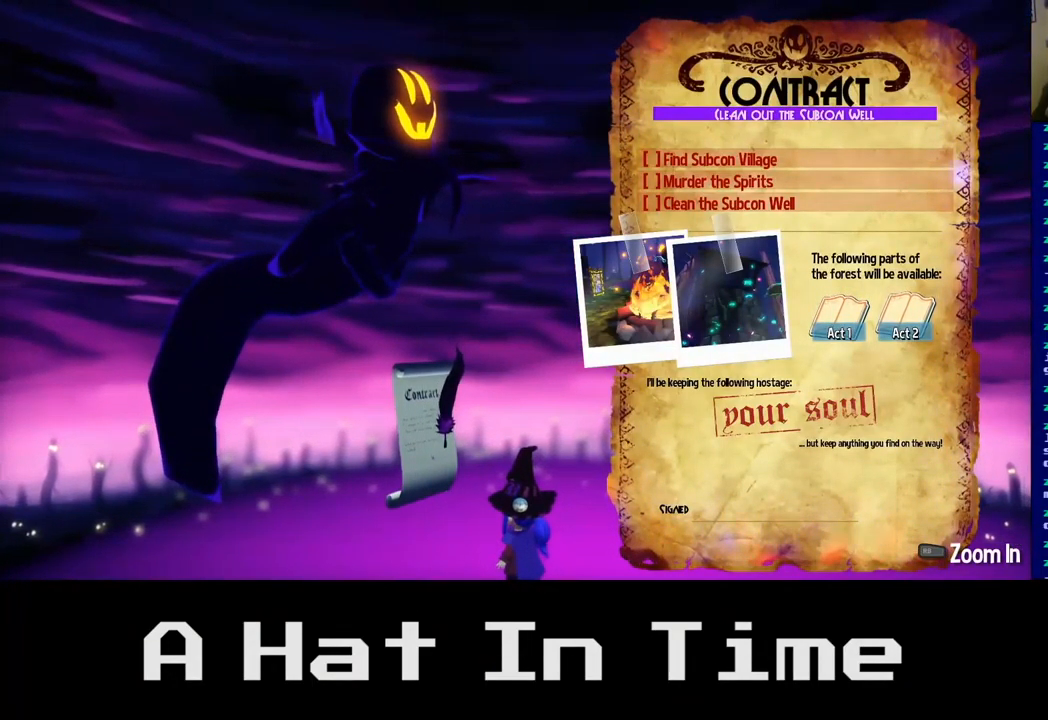
{"buttons": [], "left_stick": "center", "right_stick": "center", "events": []}
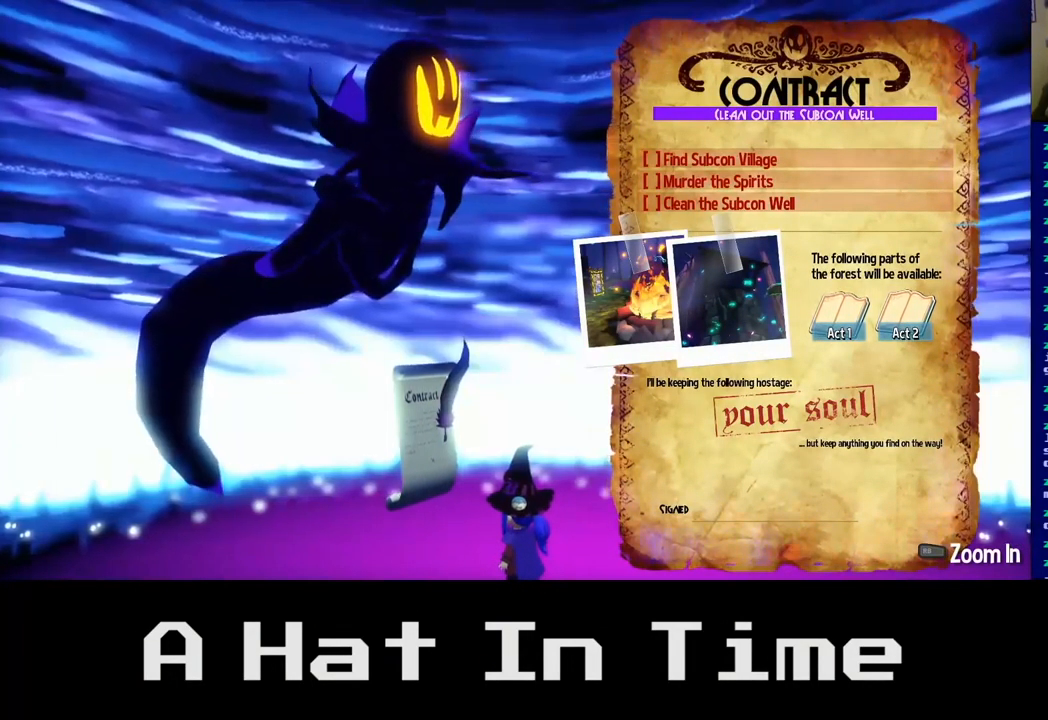
{"buttons": [], "left_stick": "center", "right_stick": "center", "events": []}
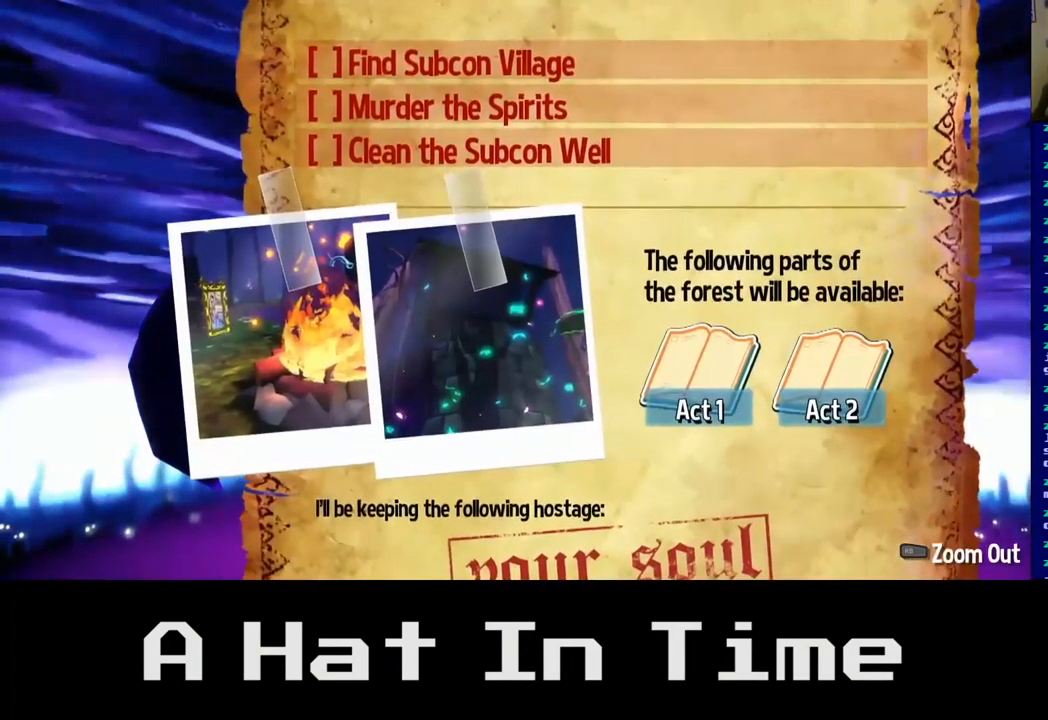
{"buttons": [], "left_stick": "center", "right_stick": "center", "events": []}
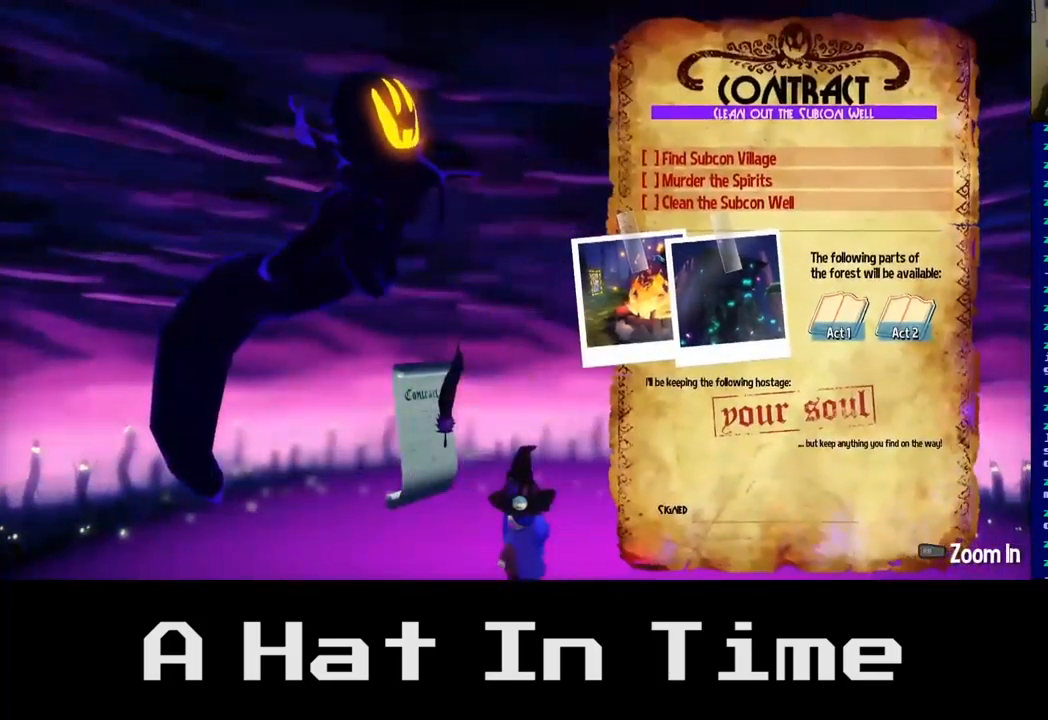
{"buttons": [], "left_stick": "center", "right_stick": "center", "events": []}
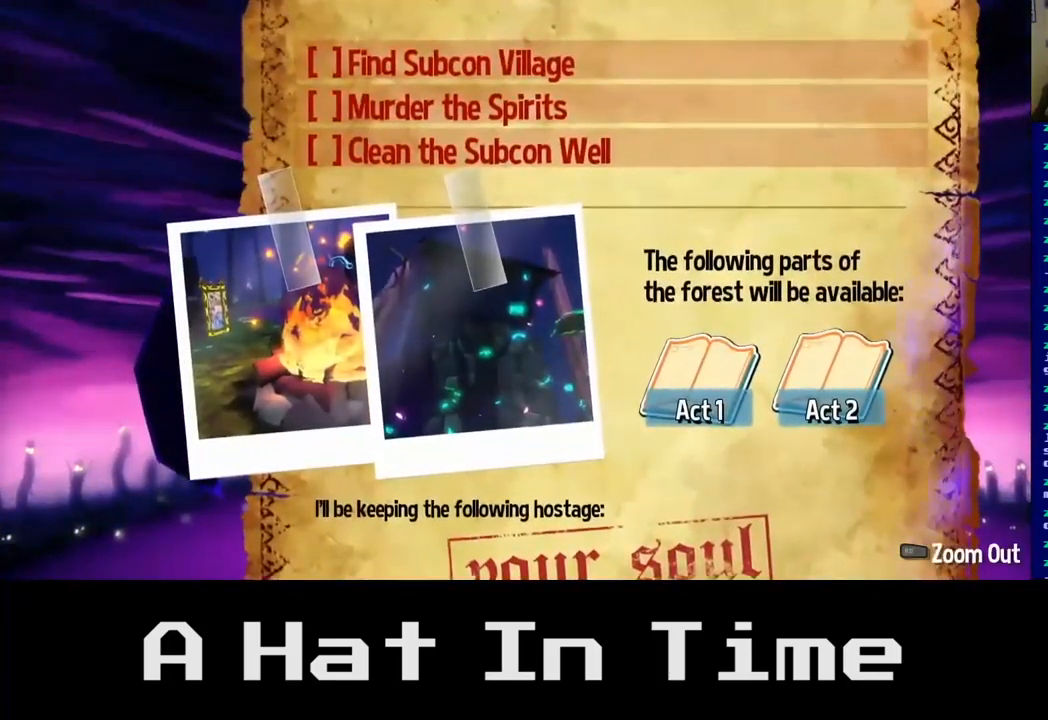
{"buttons": [], "left_stick": "center", "right_stick": "center", "events": []}
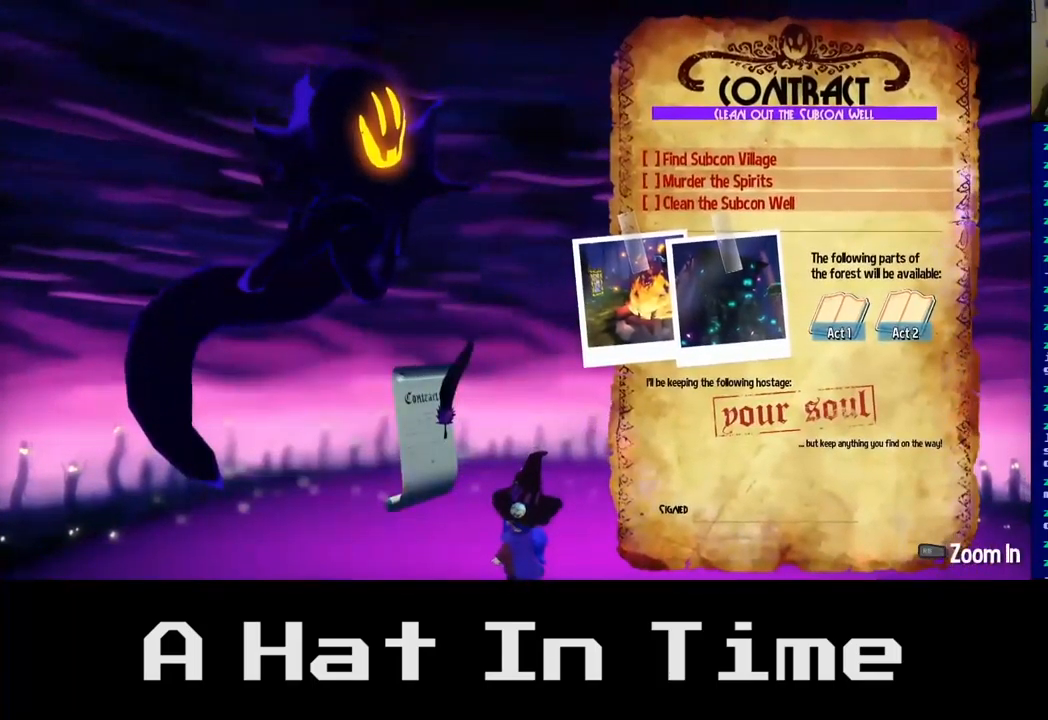
{"buttons": ["Y"], "left_stick": "center", "right_stick": "center", "events": [[67, "B", "down"], [217, "B", "up"], [417, "Y", "down"]]}
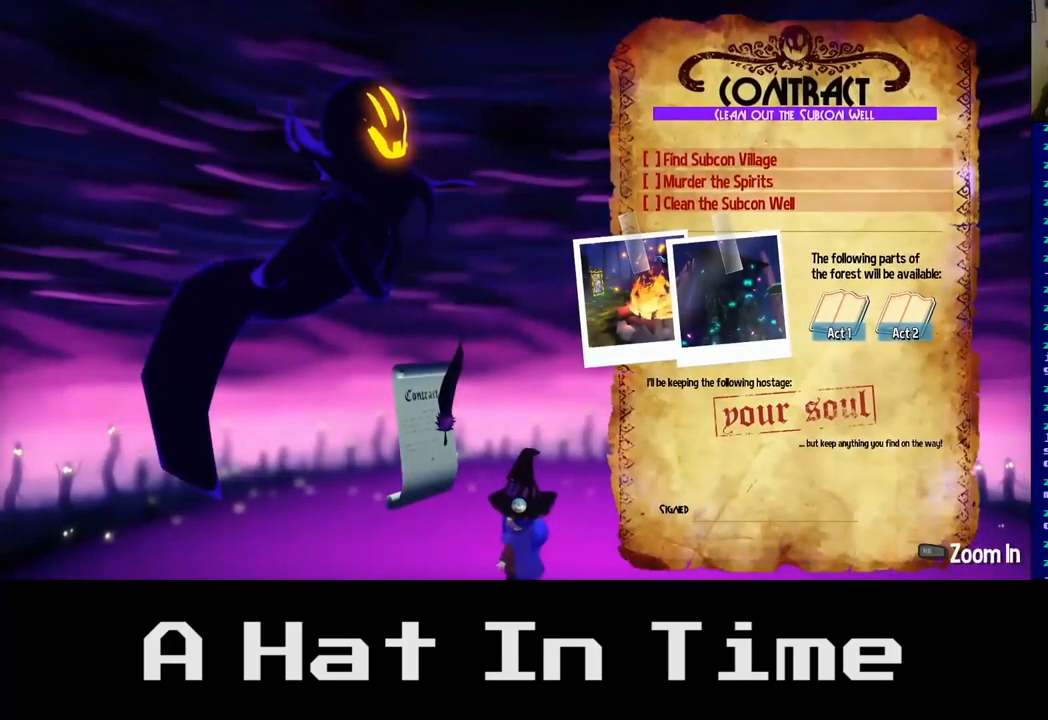
{"buttons": [], "left_stick": "center", "right_stick": "center", "events": [[67, "Y", "up"], [284, "A", "down"], [450, "A", "up"]]}
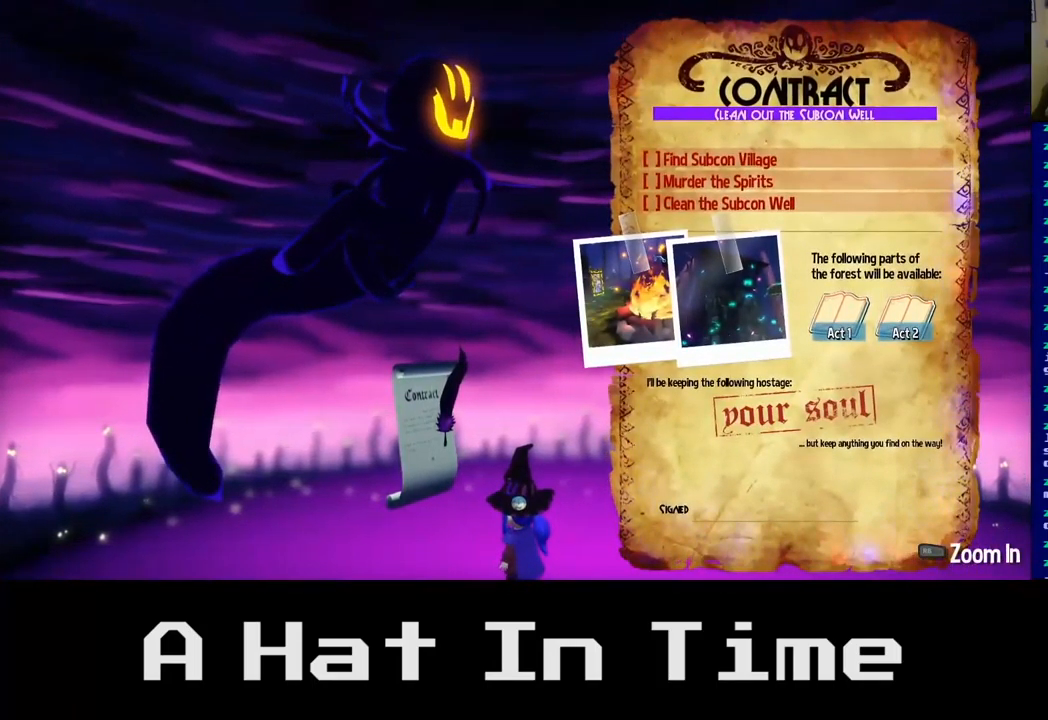
{"buttons": [], "left_stick": "center", "right_stick": "center", "events": []}
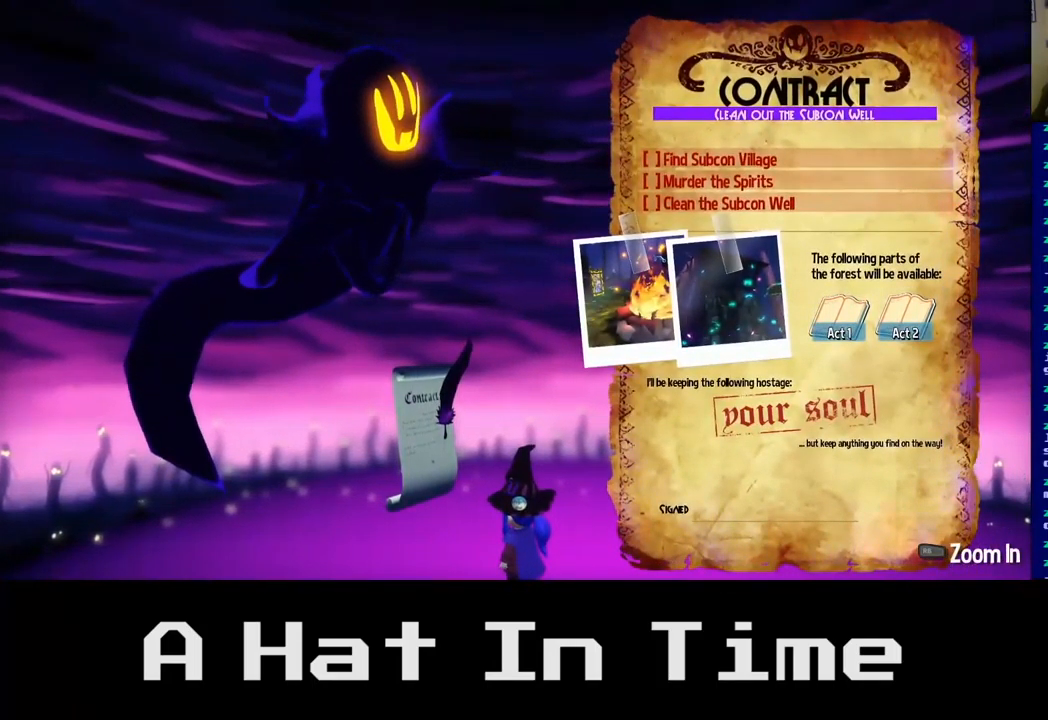
{"buttons": [], "left_stick": "center", "right_stick": "center", "events": []}
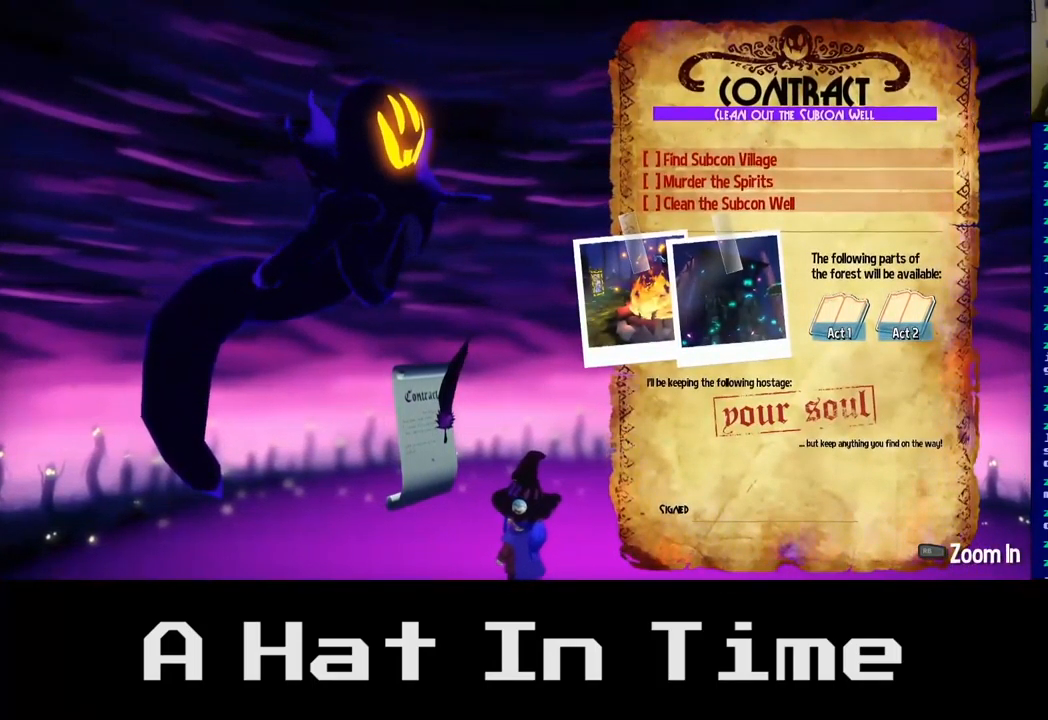
{"buttons": ["A"], "left_stick": "center", "right_stick": "center", "events": [[484, "A", "down"]]}
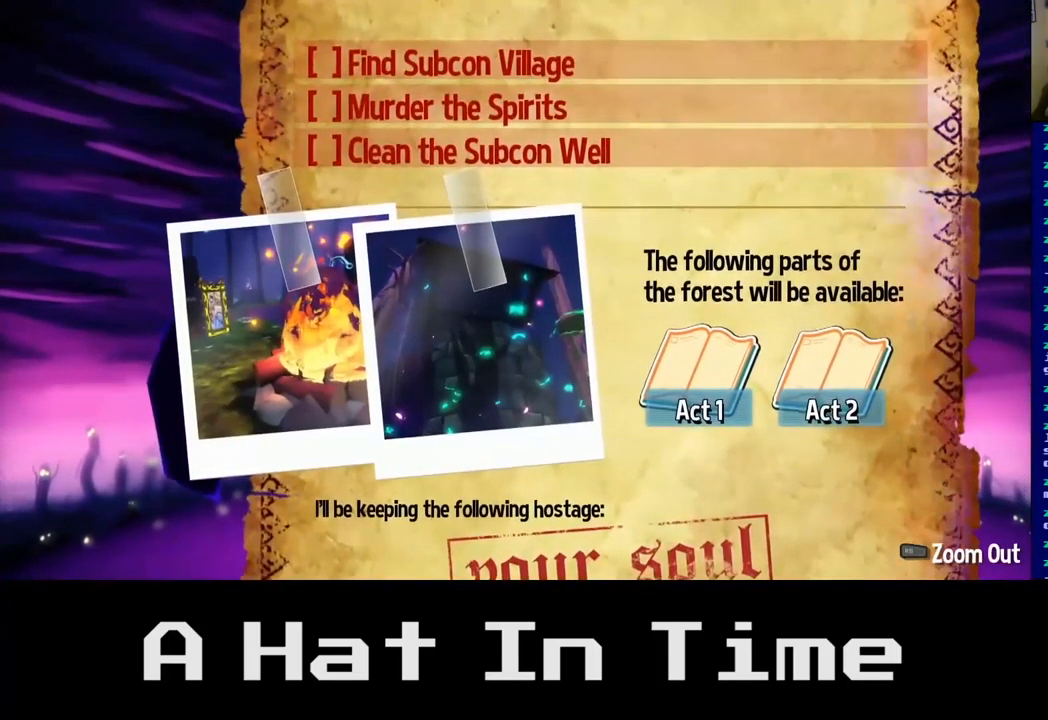
{"buttons": [], "left_stick": "down-right", "right_stick": "center", "events": [[167, "A", "up"], [367, "left_stick", "down-right"]]}
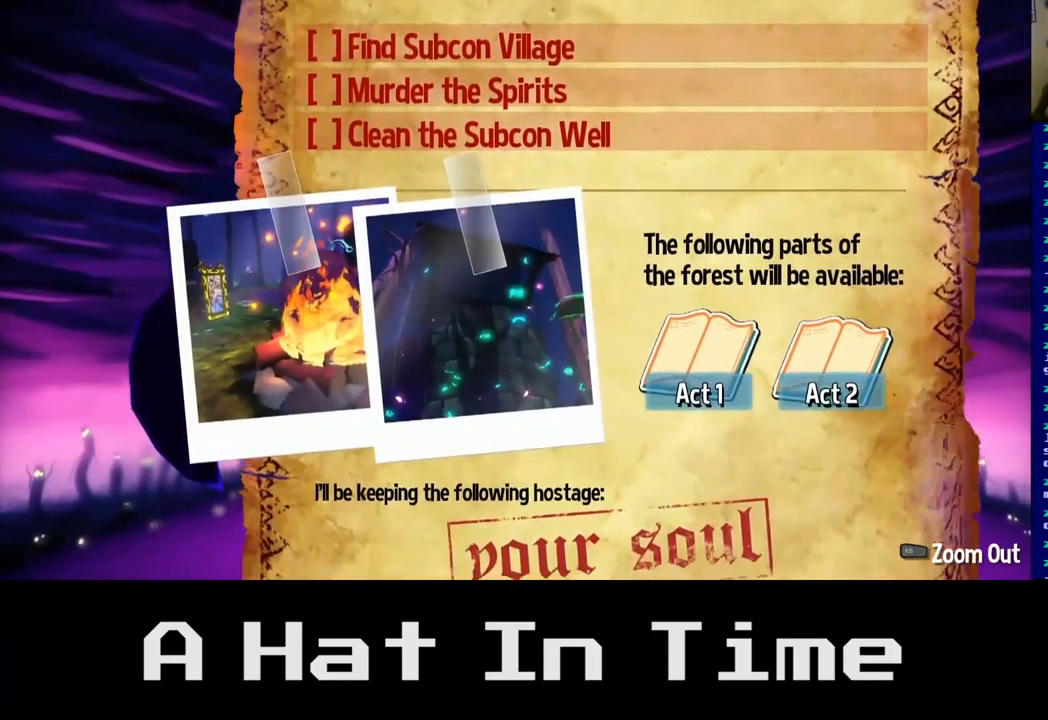
{"buttons": [], "left_stick": "down-left", "right_stick": "center", "events": [[34, "left_stick", "down-left"], [350, "A", "down"], [500, "A", "up"]]}
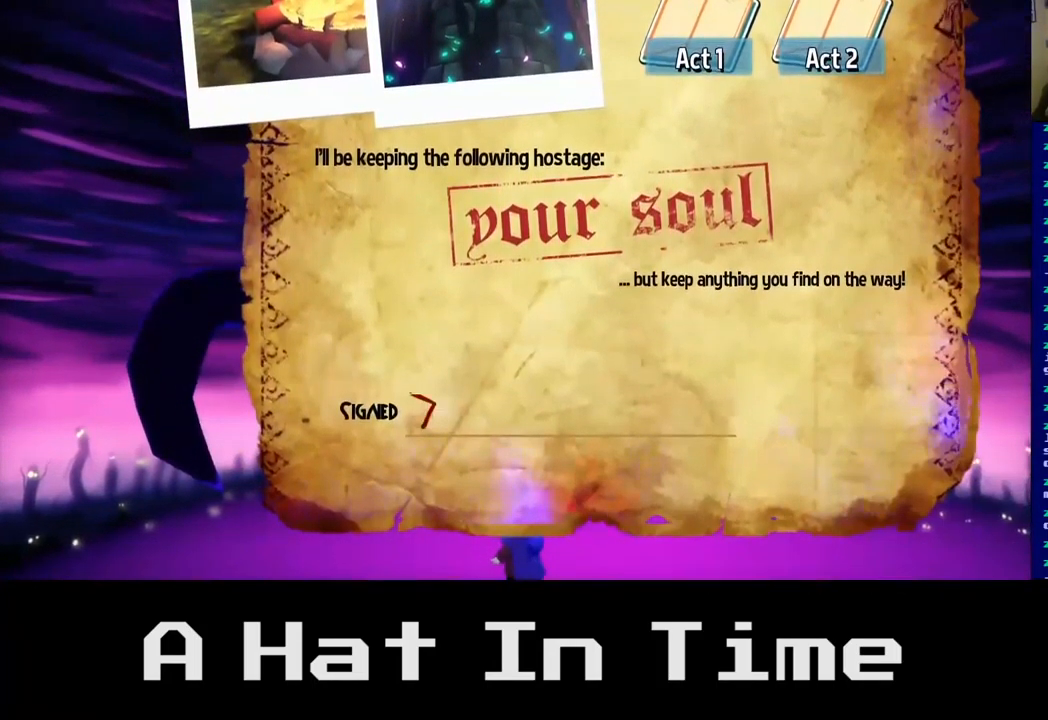
{"buttons": [], "left_stick": "center", "right_stick": "center", "events": [[150, "left_stick", "center"]]}